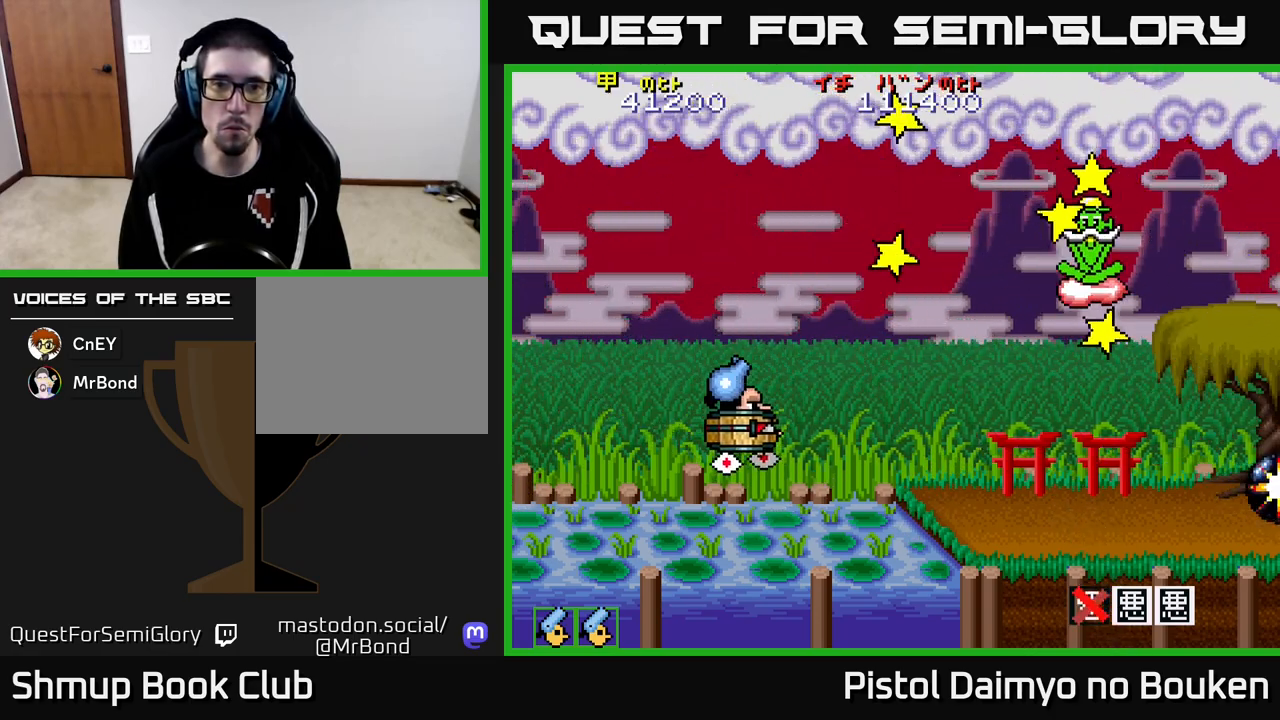
Gameplay with a controller (Xbox layout); each line is a JSON object with the inputs held at the frame after it. "events" lists button and stick changes between this image and that frame as [ms after this image, input, new state], when the widget could be followed in between. Not read: right_stick.
{"buttons": ["A", "DPAD_DOWN"], "left_stick": "center", "events": [[17, "DPAD_UP", "down"], [100, "DPAD_LEFT", "up"], [333, "A", "up"], [400, "DPAD_UP", "up"], [433, "A", "down"], [433, "DPAD_DOWN", "down"]]}
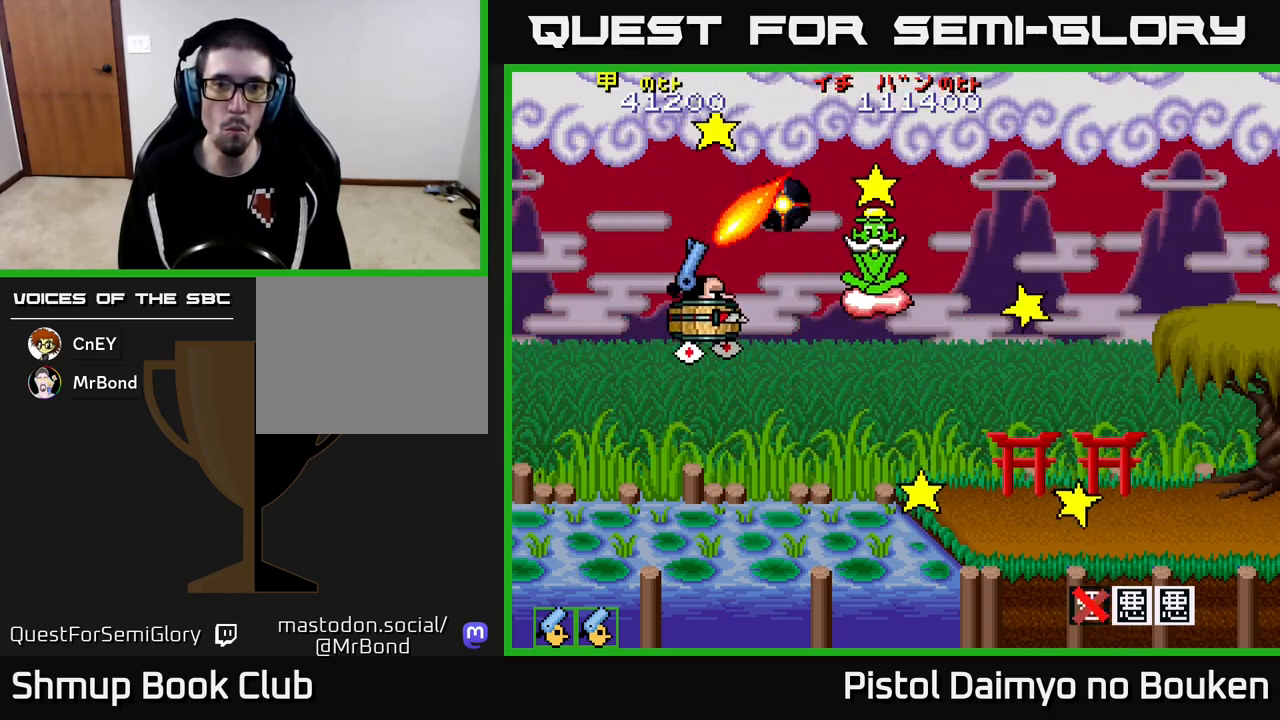
{"buttons": ["A"], "left_stick": "center", "events": [[400, "DPAD_DOWN", "up"]]}
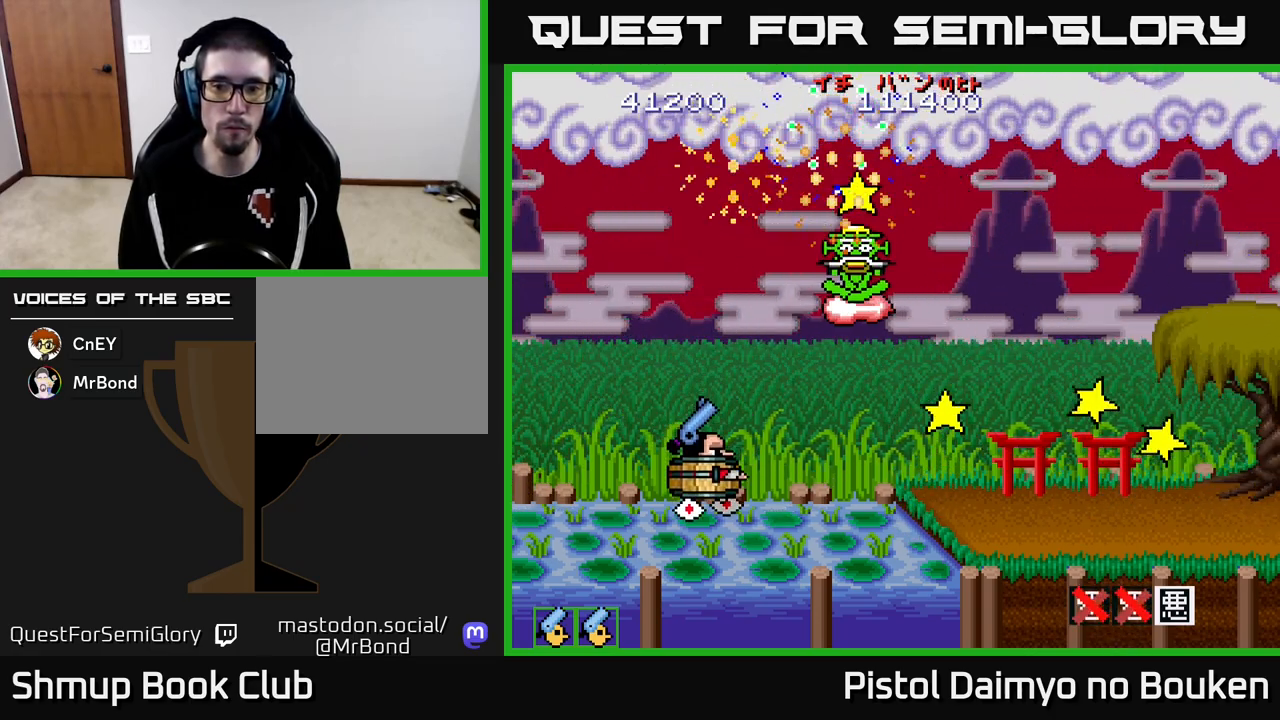
{"buttons": ["A", "DPAD_DOWN"], "left_stick": "center", "events": [[17, "DPAD_UP", "down"], [33, "DPAD_RIGHT", "down"], [383, "DPAD_UP", "up"], [500, "DPAD_DOWN", "down"], [500, "DPAD_RIGHT", "up"]]}
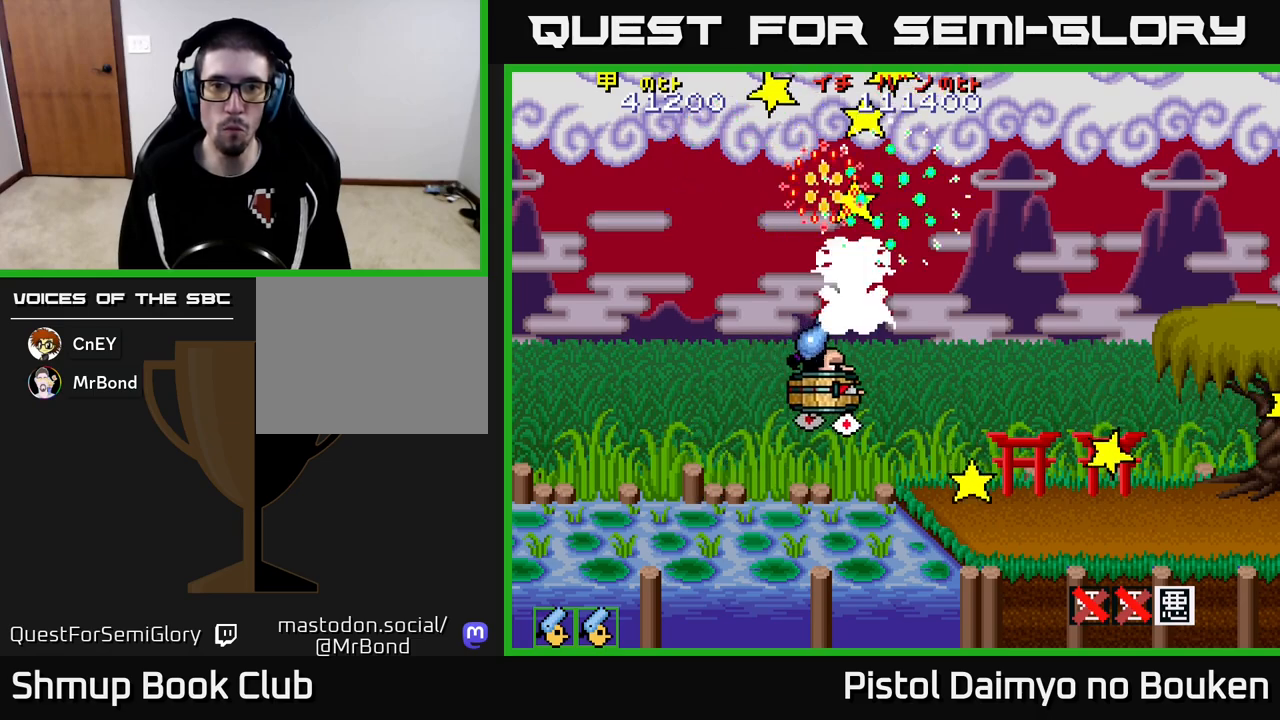
{"buttons": ["A", "DPAD_LEFT"], "left_stick": "center"}
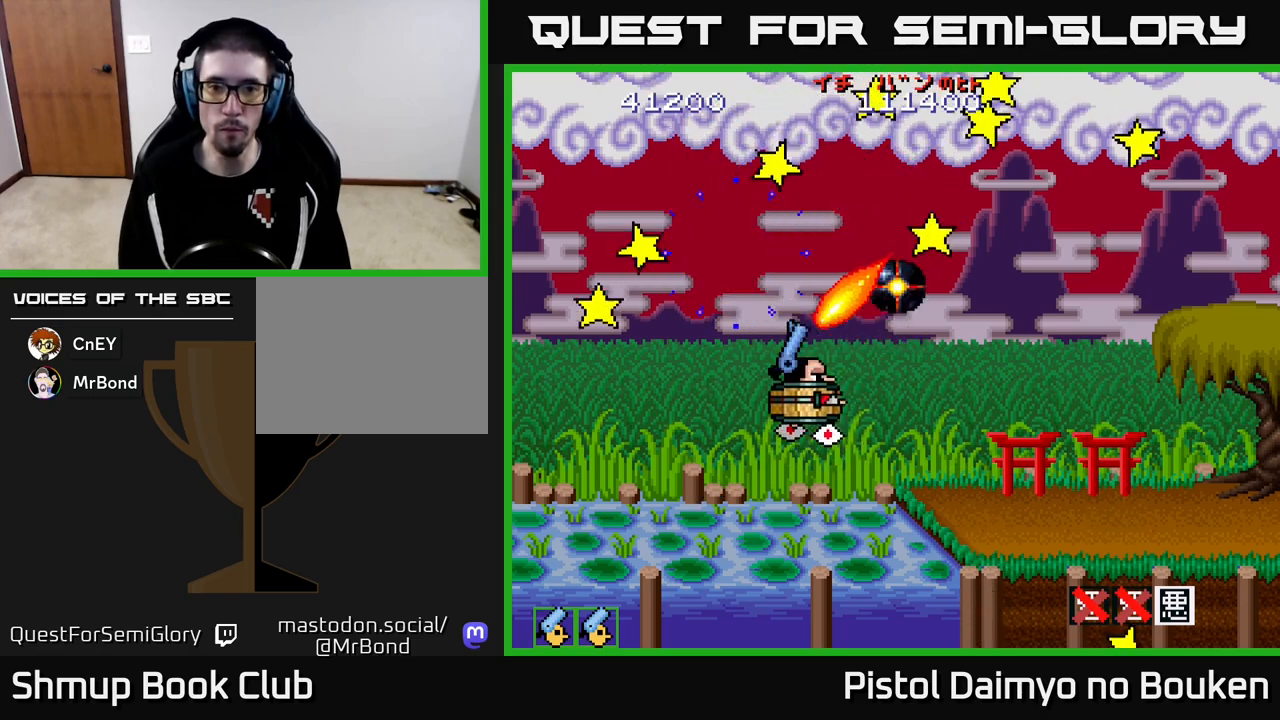
{"buttons": [], "left_stick": "center", "events": [[33, "DPAD_LEFT", "up"], [50, "DPAD_DOWN", "down"], [67, "DPAD_RIGHT", "down"], [350, "DPAD_RIGHT", "up"], [367, "A", "up"], [367, "DPAD_DOWN", "up"]]}
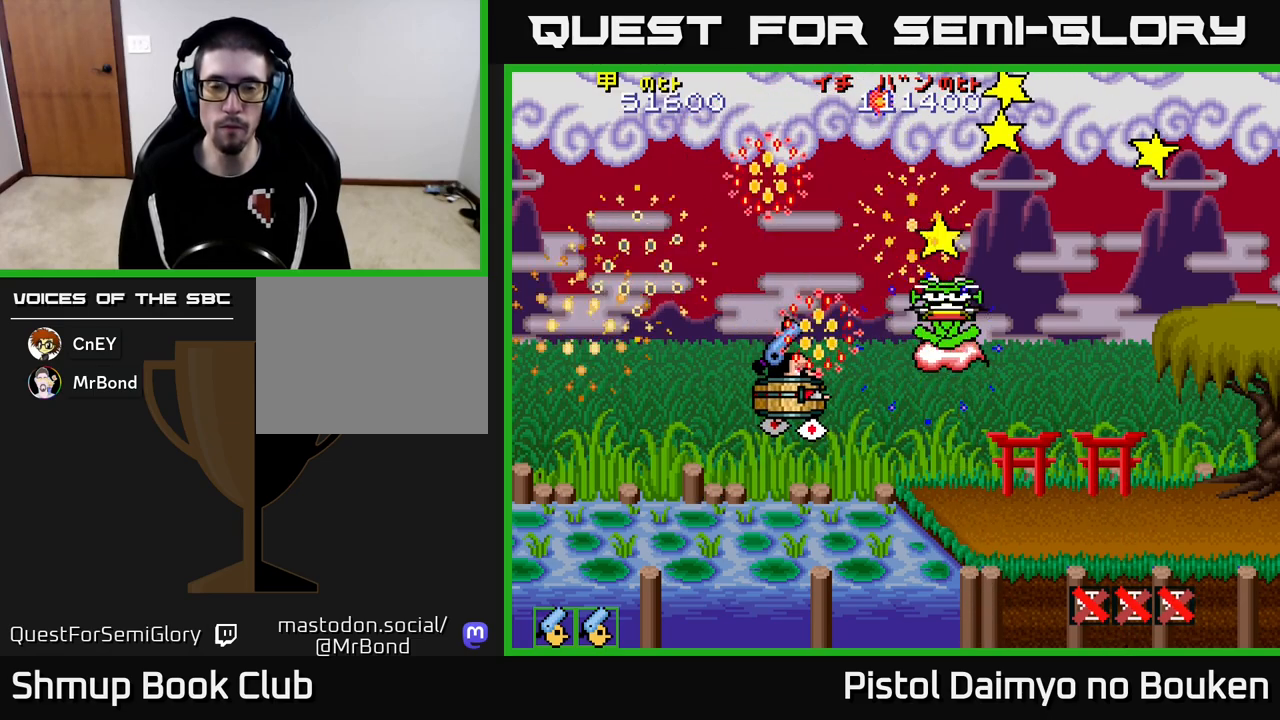
{"buttons": [], "left_stick": "center", "events": [[83, "A", "down"], [183, "A", "up"], [400, "A", "down"], [483, "A", "up"]]}
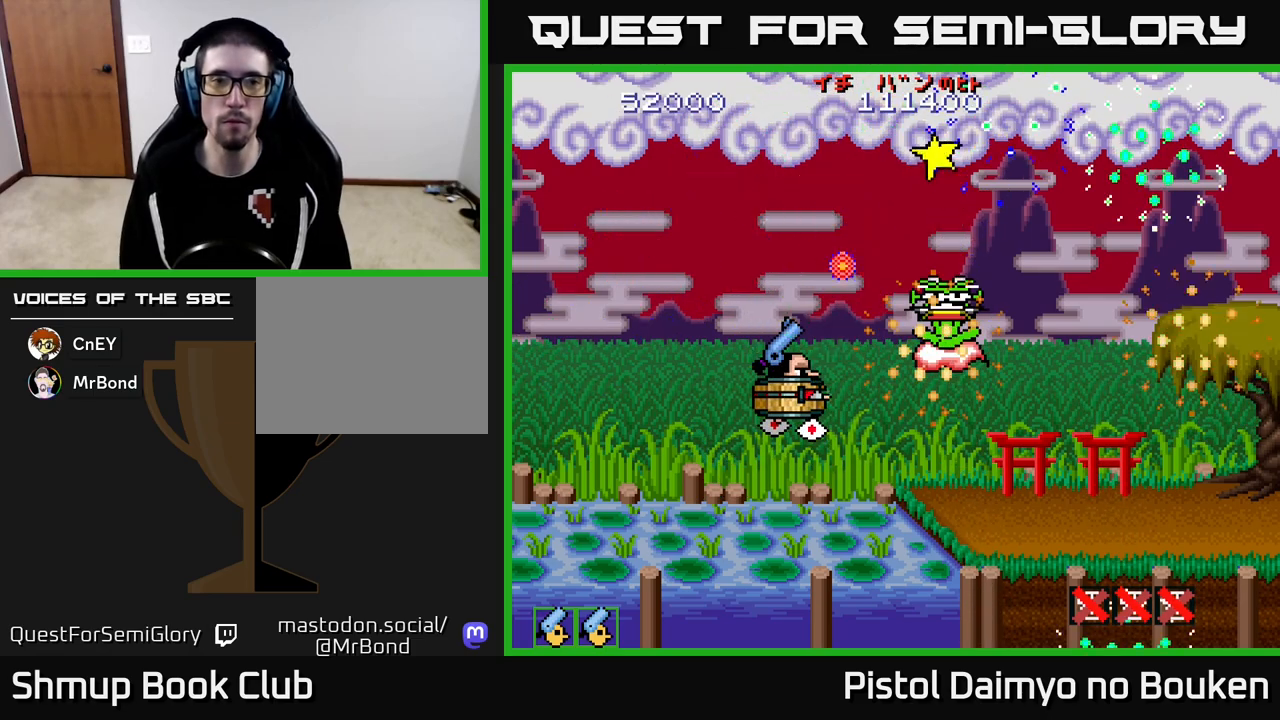
{"buttons": ["A"], "left_stick": "center", "events": [[67, "A", "down"], [183, "A", "up"], [267, "A", "down"], [367, "A", "up"], [467, "A", "down"]]}
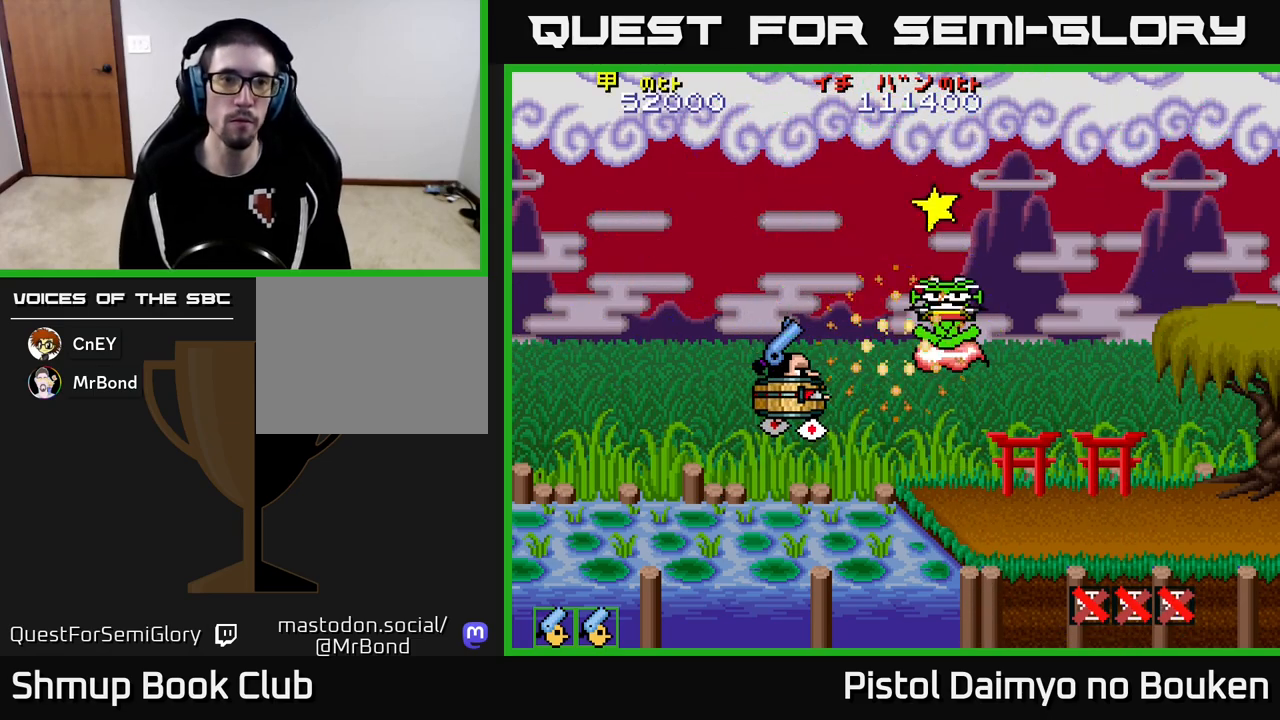
{"buttons": [], "left_stick": "center", "events": [[50, "A", "up"], [167, "A", "down"], [250, "A", "up"], [333, "A", "down"], [433, "A", "up"]]}
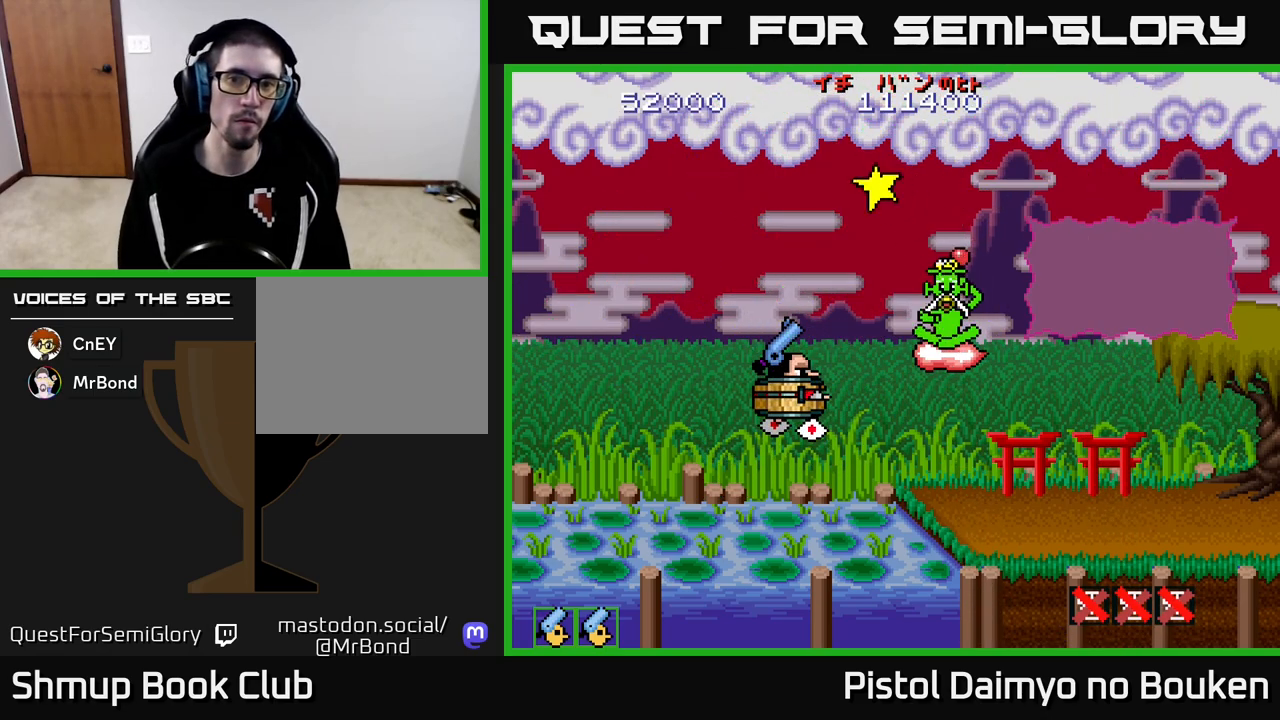
{"buttons": [], "left_stick": "center", "events": [[17, "A", "down"], [100, "A", "up"], [200, "A", "down"], [267, "A", "up"], [367, "A", "down"], [467, "A", "up"]]}
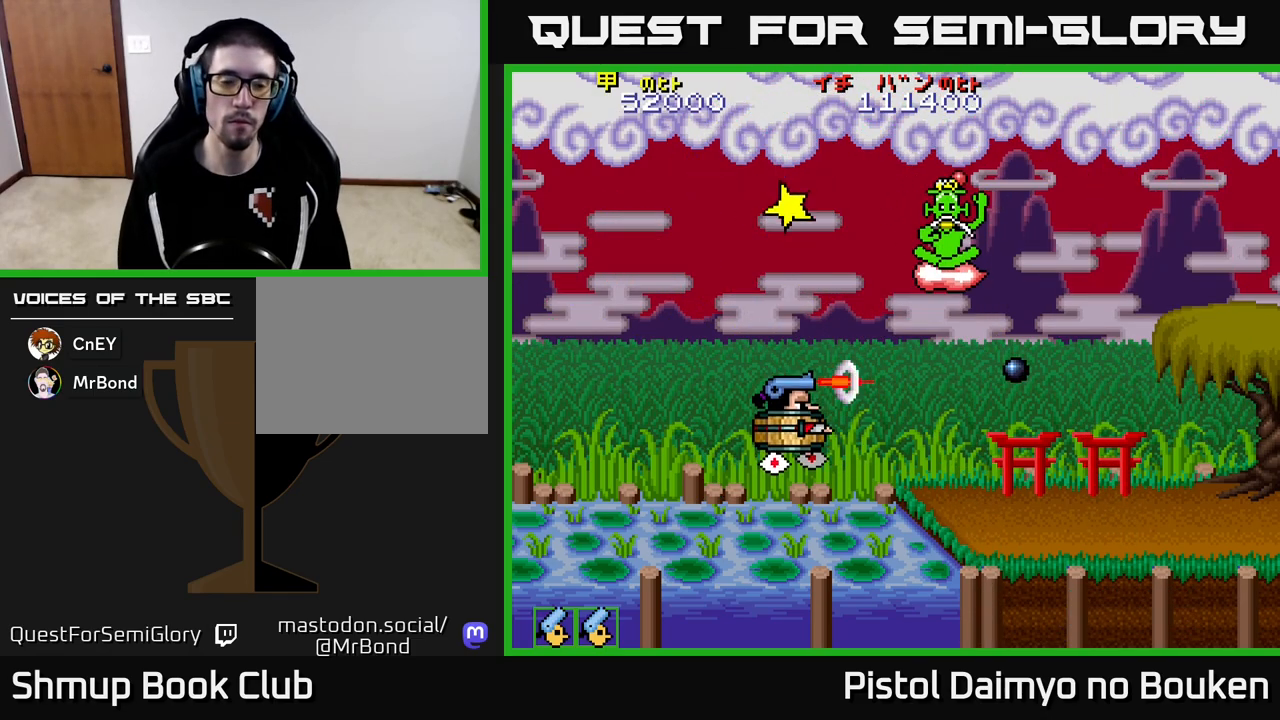
{"buttons": ["DPAD_RIGHT"], "left_stick": "center", "events": [[67, "A", "down"], [183, "A", "up"], [217, "DPAD_RIGHT", "down"]]}
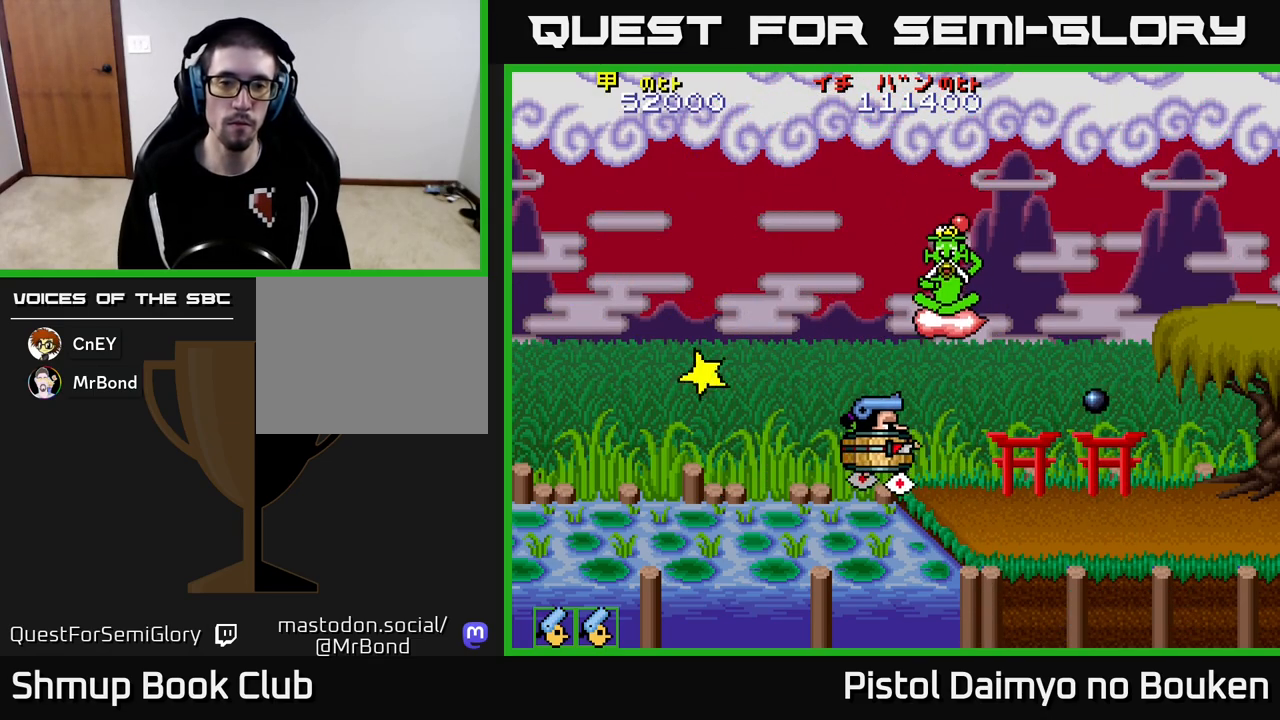
{"buttons": ["A", "DPAD_DOWN", "DPAD_RIGHT"], "left_stick": "center", "events": [[217, "A", "down"], [317, "A", "up"], [417, "A", "down"], [417, "DPAD_DOWN", "down"]]}
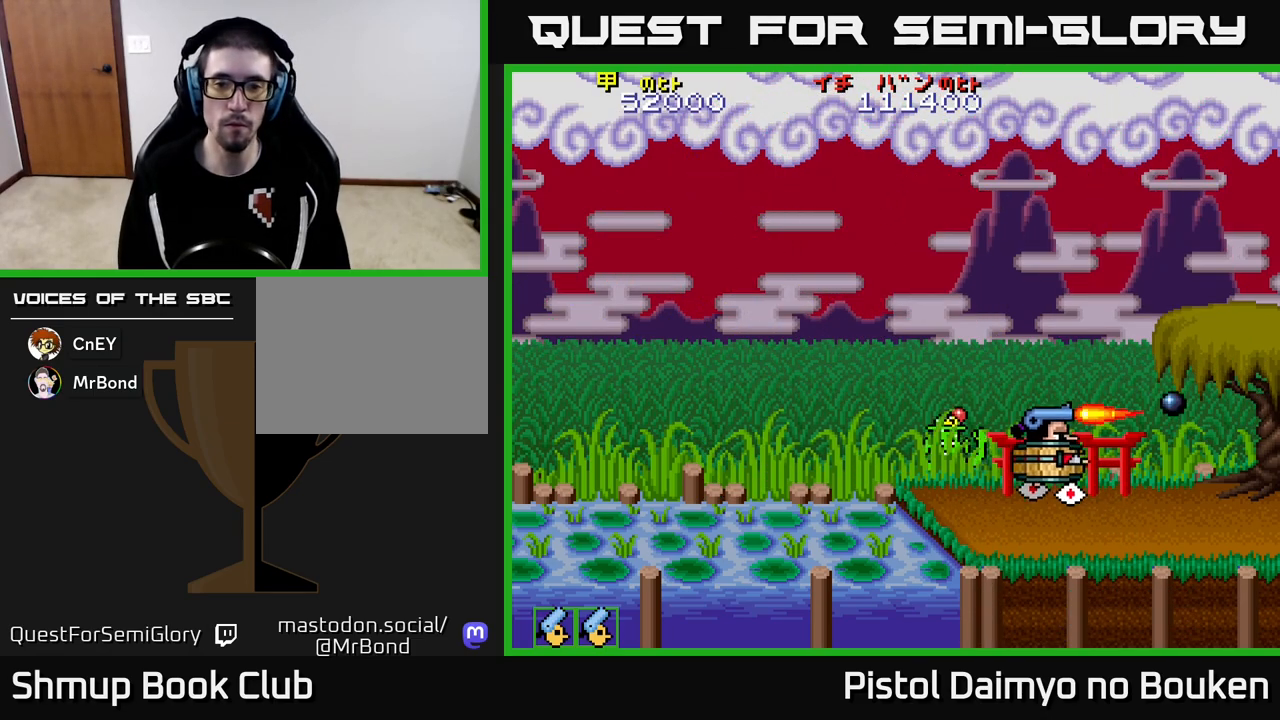
{"buttons": ["A", "DPAD_RIGHT"], "left_stick": "center", "events": [[33, "A", "up"], [100, "DPAD_DOWN", "up"], [217, "A", "down"], [317, "A", "up"], [433, "A", "down"]]}
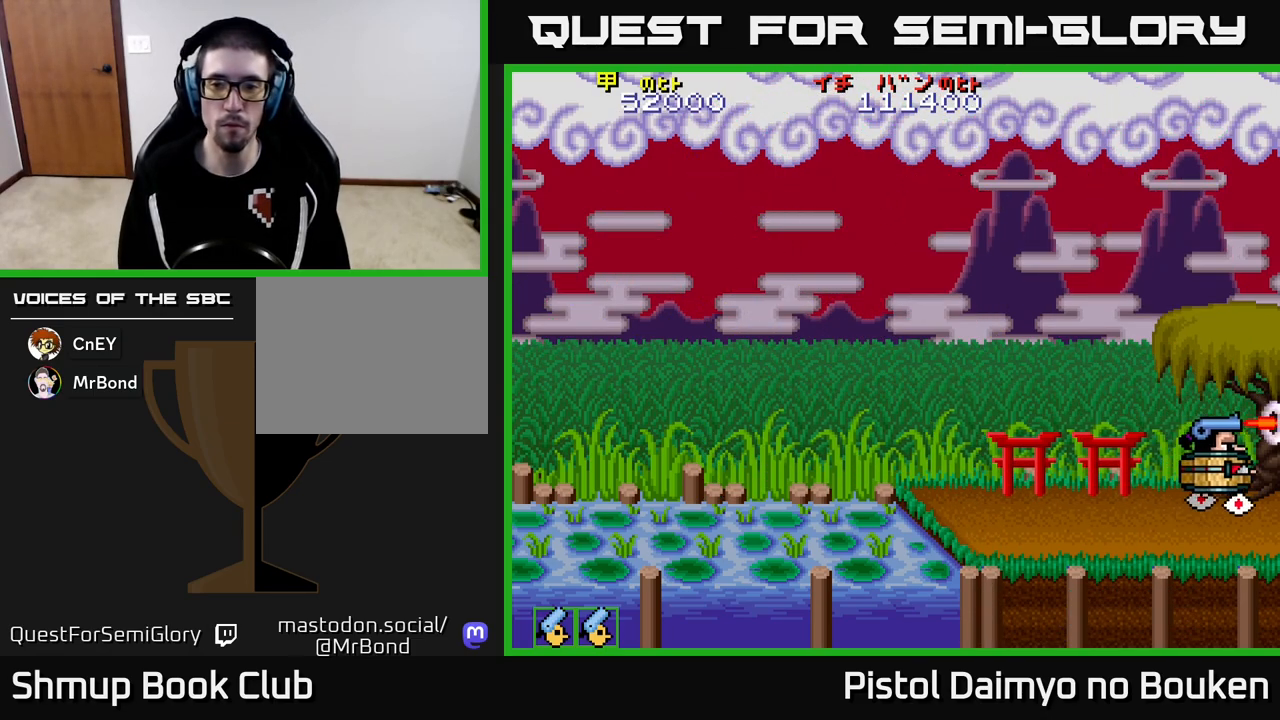
{"buttons": ["DPAD_RIGHT"], "left_stick": "center", "events": [[17, "A", "up"], [133, "A", "down"], [217, "A", "up"], [383, "A", "down"], [483, "A", "up"]]}
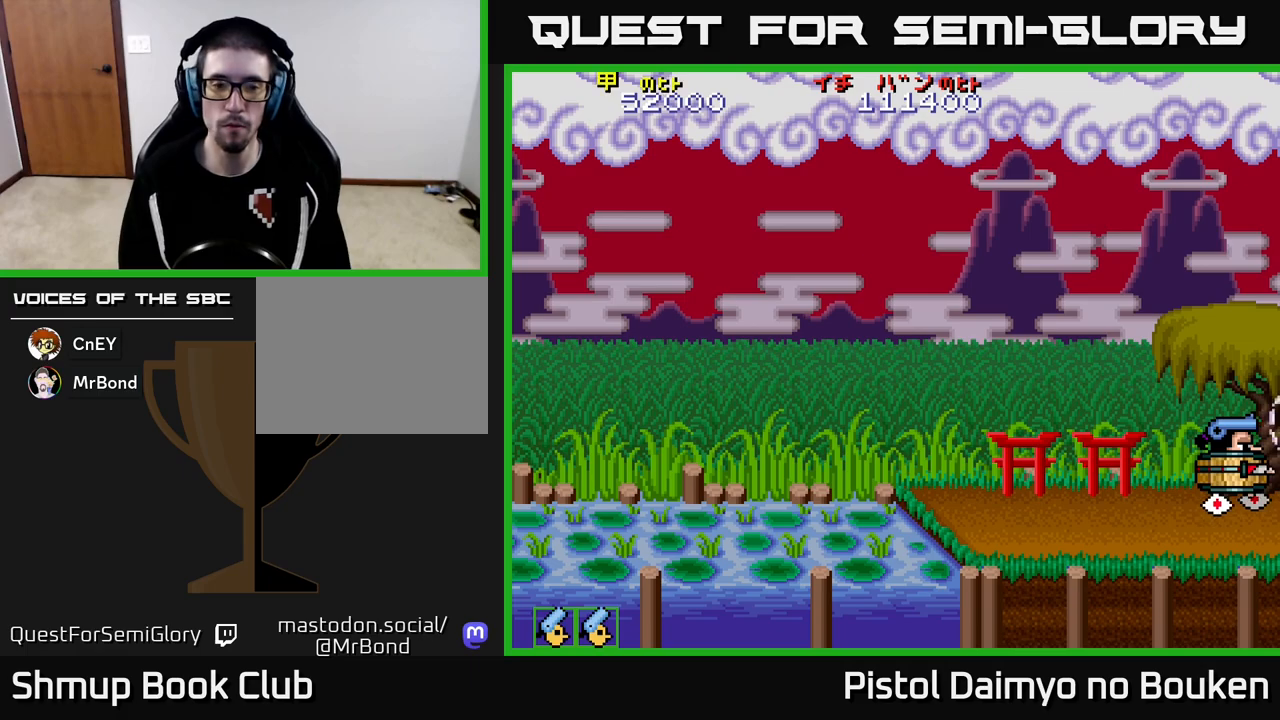
{"buttons": ["DPAD_RIGHT"], "left_stick": "center", "events": []}
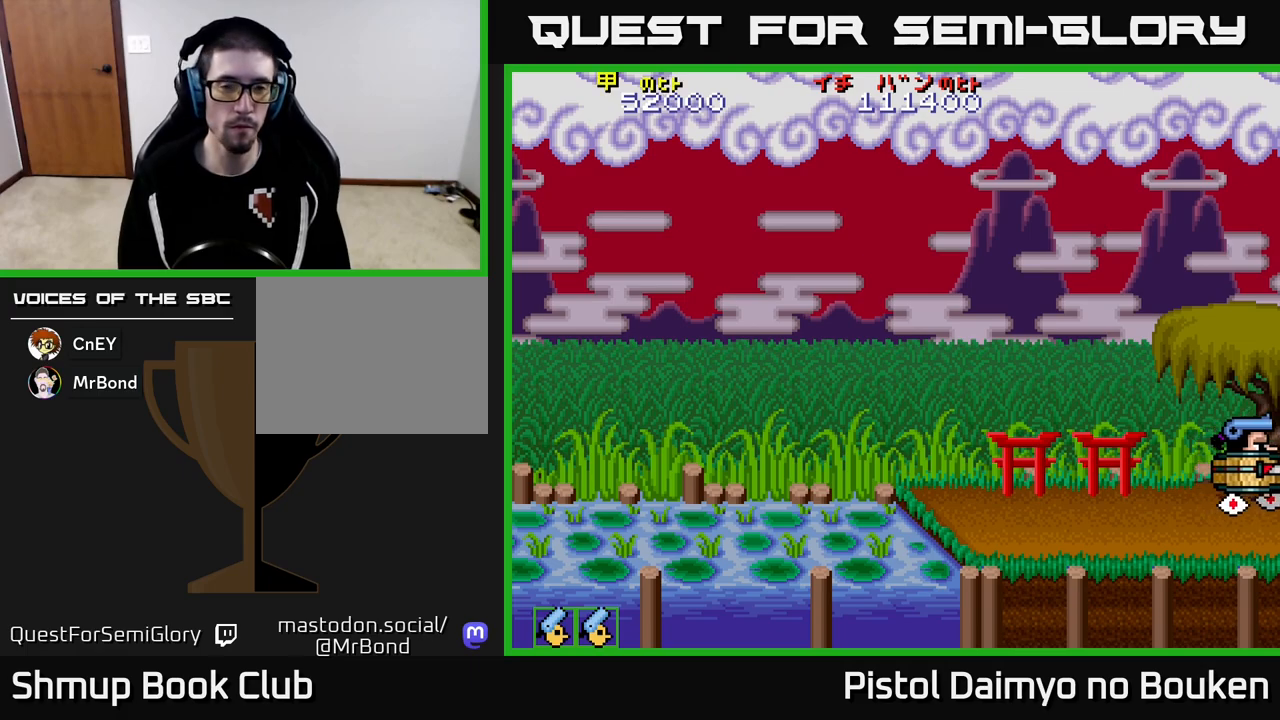
{"buttons": [], "left_stick": "center", "events": [[250, "DPAD_RIGHT", "up"]]}
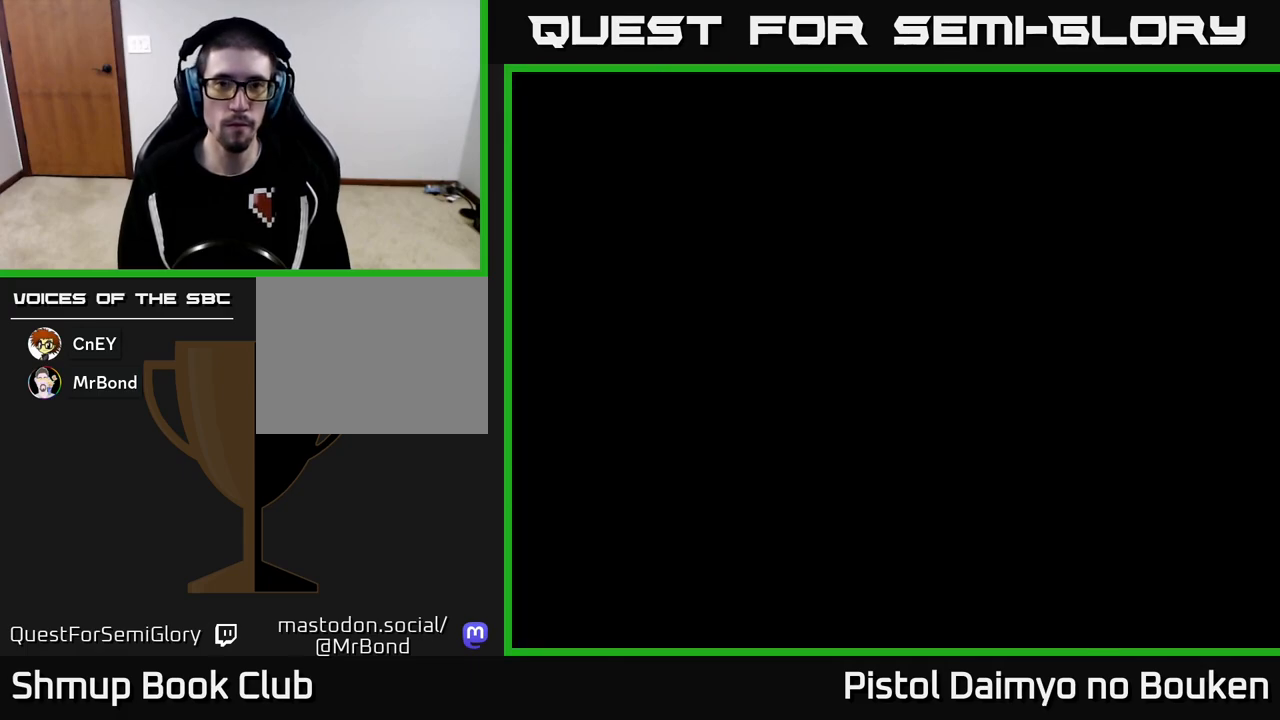
{"buttons": [], "left_stick": "center", "events": []}
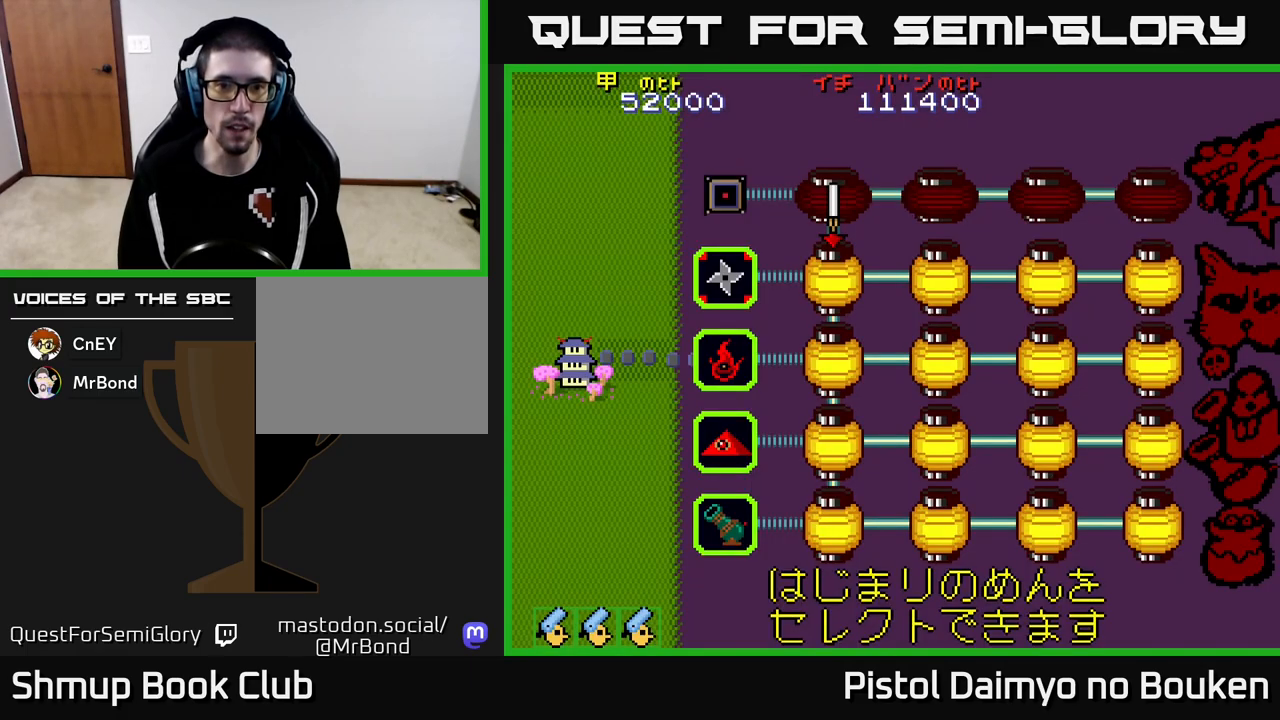
{"buttons": ["A"], "left_stick": "center", "events": [[450, "A", "down"]]}
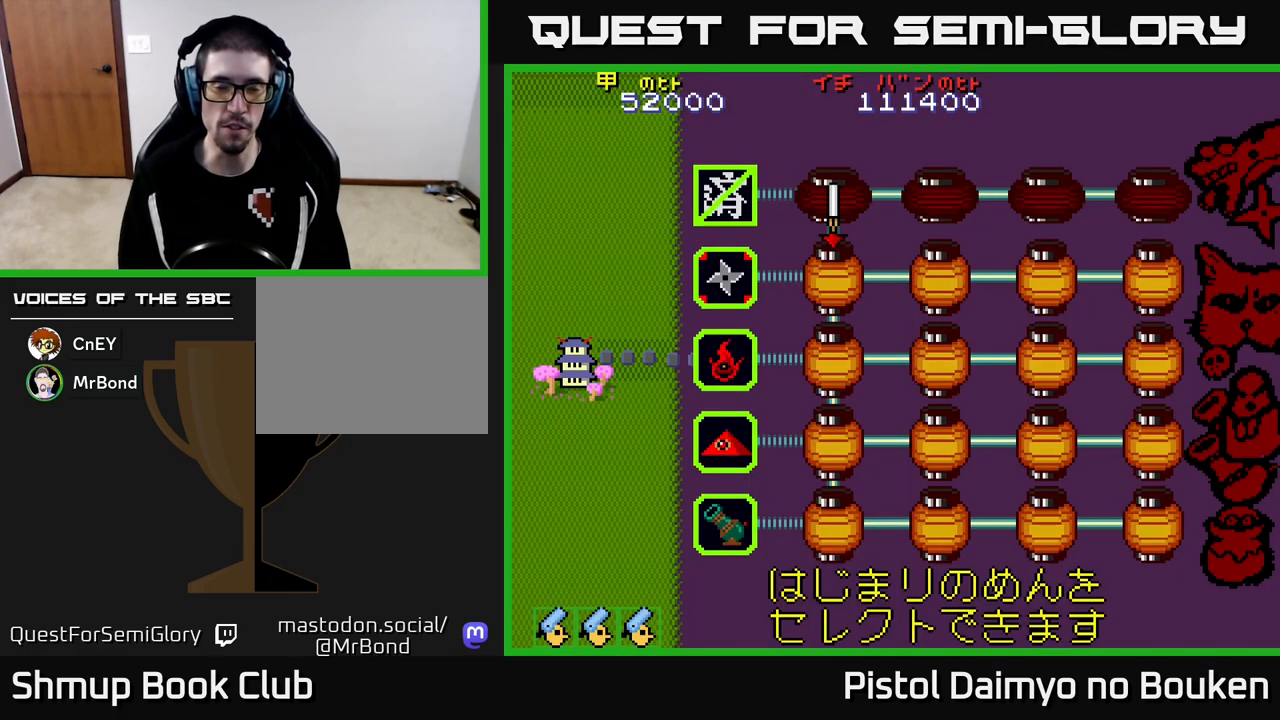
{"buttons": [], "left_stick": "center", "events": [[17, "A", "up"], [100, "A", "down"], [183, "A", "up"], [250, "A", "down"], [333, "A", "up"], [400, "A", "down"], [467, "A", "up"]]}
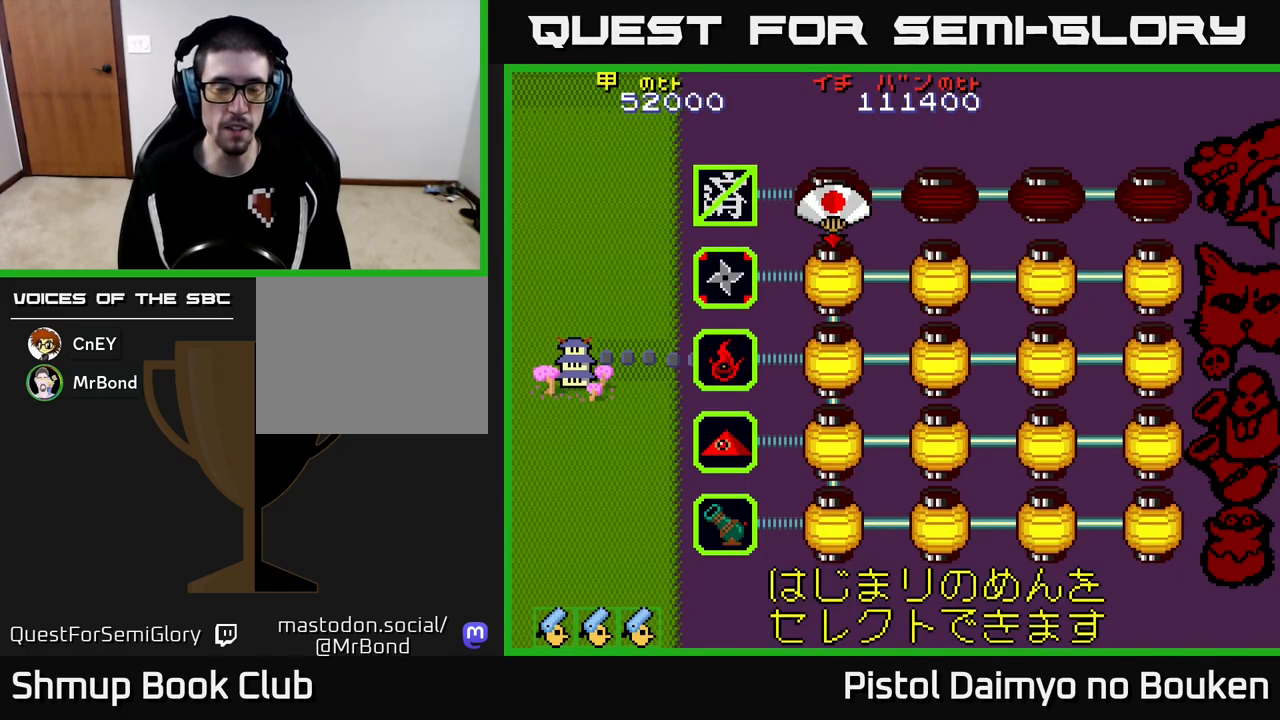
{"buttons": [], "left_stick": "center", "events": [[50, "A", "down"], [117, "A", "up"], [250, "A", "down"], [283, "A", "up"], [400, "A", "down"], [467, "A", "up"]]}
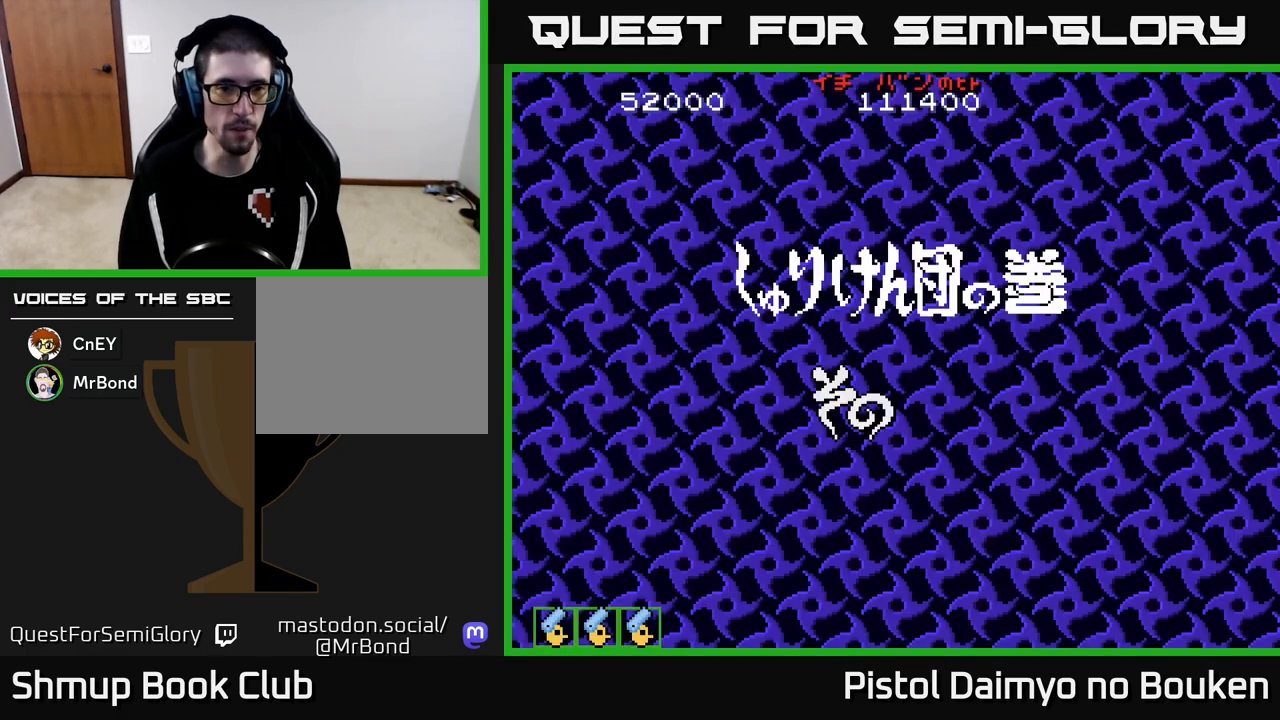
{"buttons": [], "left_stick": "center", "events": [[150, "A", "down"], [233, "A", "up"], [367, "A", "down"], [433, "A", "up"]]}
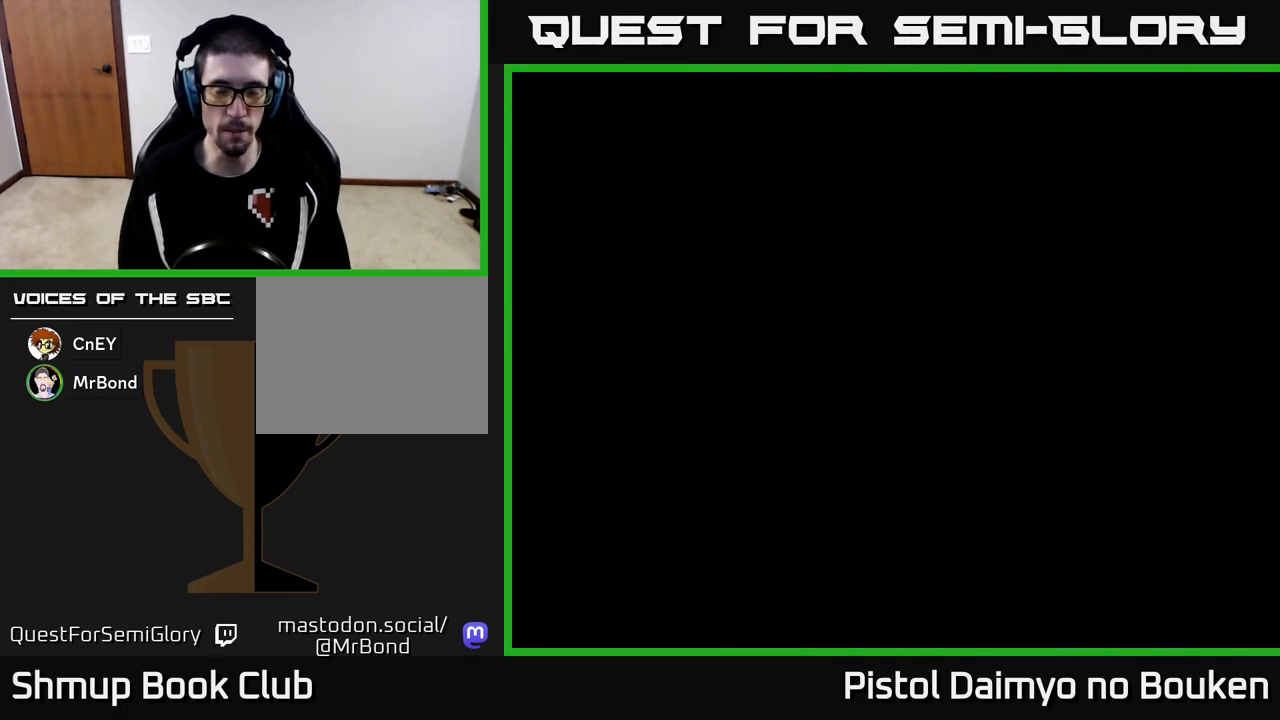
{"buttons": ["A"], "left_stick": "center", "events": [[50, "A", "down"], [117, "A", "up"], [217, "A", "down"]]}
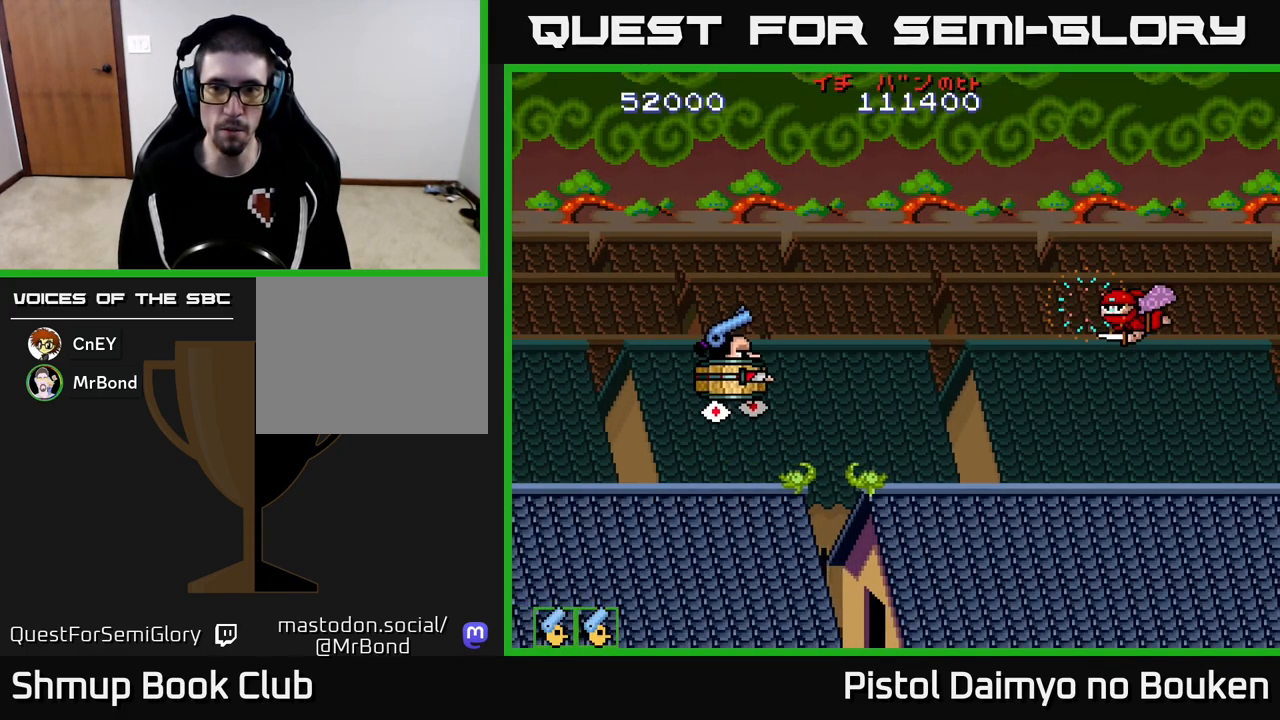
{"buttons": ["A", "DPAD_DOWN", "DPAD_RIGHT"], "left_stick": "center", "events": [[100, "DPAD_UP", "down"], [217, "DPAD_UP", "up"], [267, "DPAD_DOWN", "down"], [400, "DPAD_RIGHT", "down"]]}
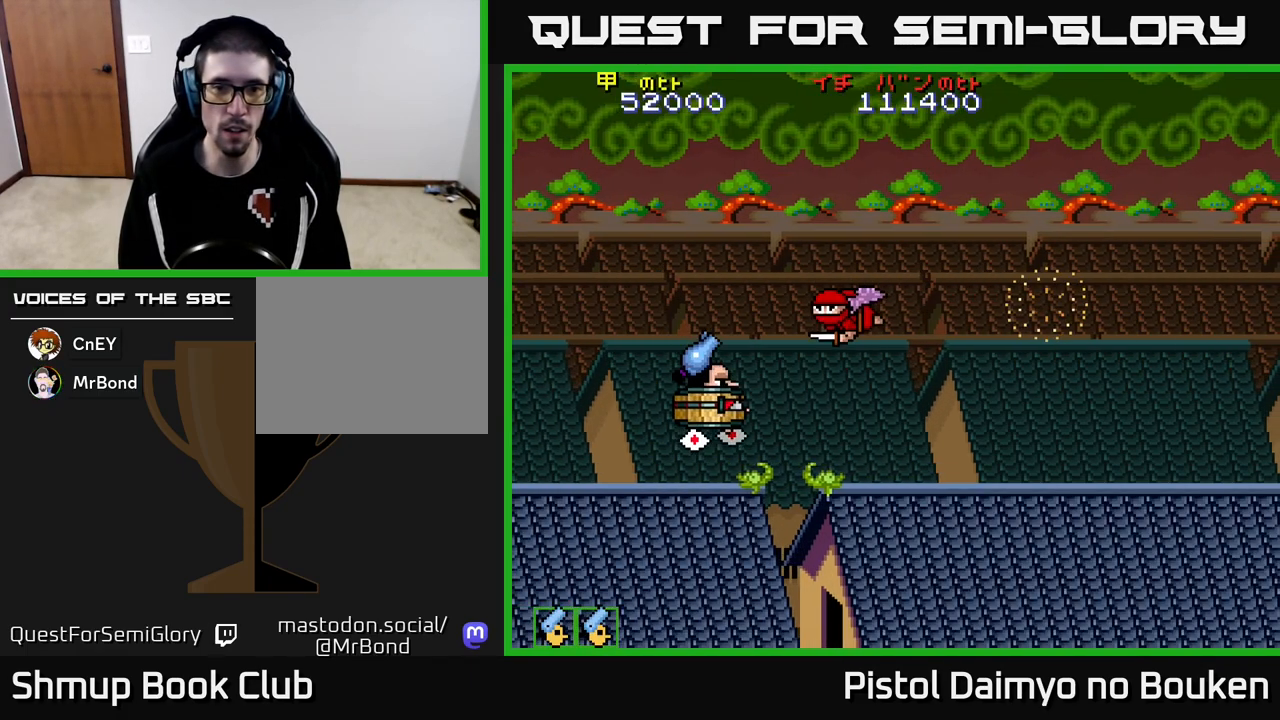
{"buttons": ["DPAD_UP"], "left_stick": "center", "events": [[50, "A", "up"], [167, "A", "down"], [233, "DPAD_DOWN", "up"], [283, "DPAD_RIGHT", "up"], [317, "DPAD_UP", "down"], [433, "A", "up"]]}
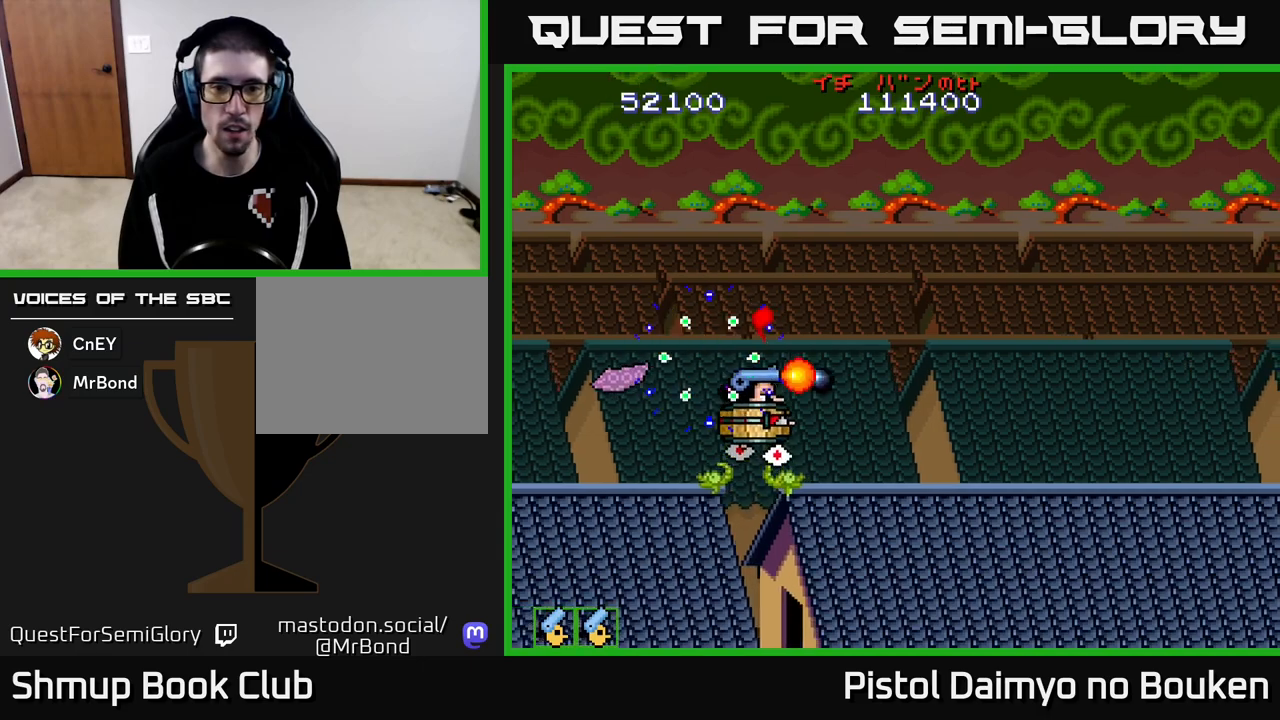
{"buttons": ["DPAD_RIGHT"], "left_stick": "center", "events": [[17, "A", "down"], [17, "DPAD_UP", "up"], [50, "DPAD_RIGHT", "down"], [67, "A", "up"], [83, "DPAD_UP", "down"], [117, "DPAD_RIGHT", "up"], [150, "A", "down"], [250, "A", "up"], [267, "DPAD_RIGHT", "down"], [317, "A", "down"], [417, "A", "up"], [433, "DPAD_UP", "up"]]}
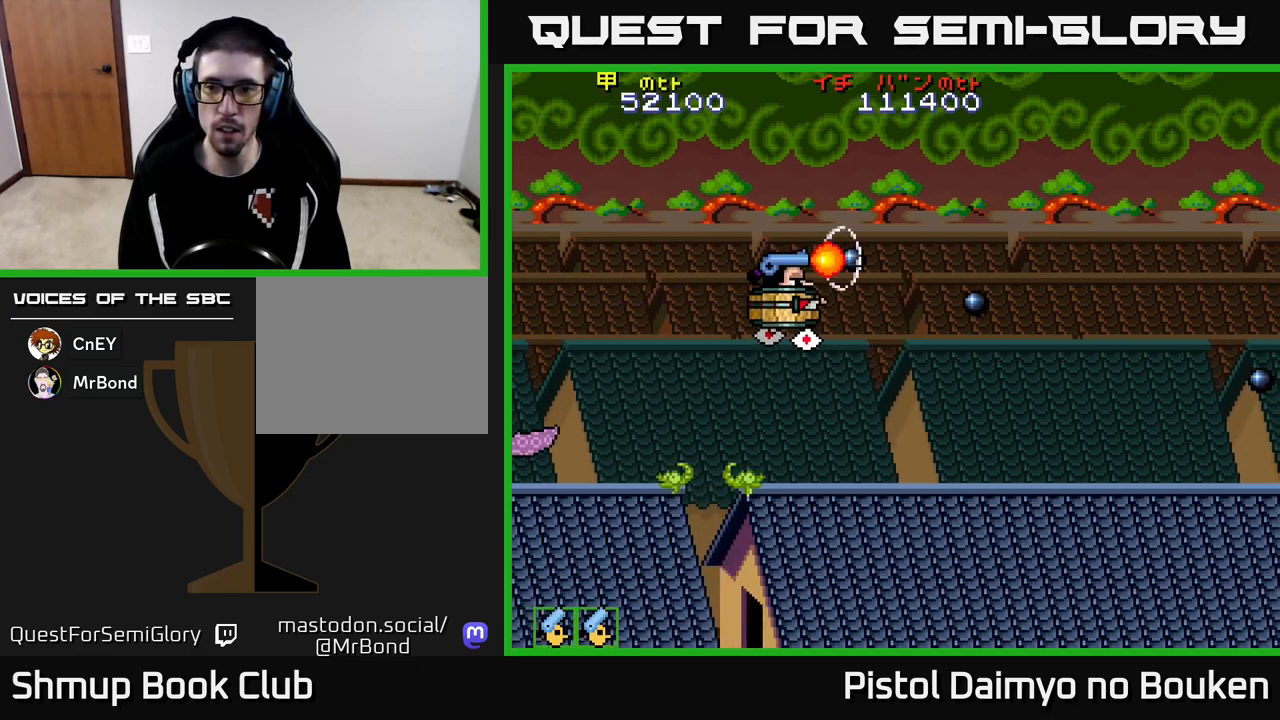
{"buttons": ["DPAD_DOWN"], "left_stick": "center", "events": [[17, "A", "down"], [100, "A", "up"], [183, "A", "down"], [233, "DPAD_DOWN", "down"], [283, "A", "up"], [317, "DPAD_RIGHT", "up"], [383, "A", "down"], [450, "A", "up"]]}
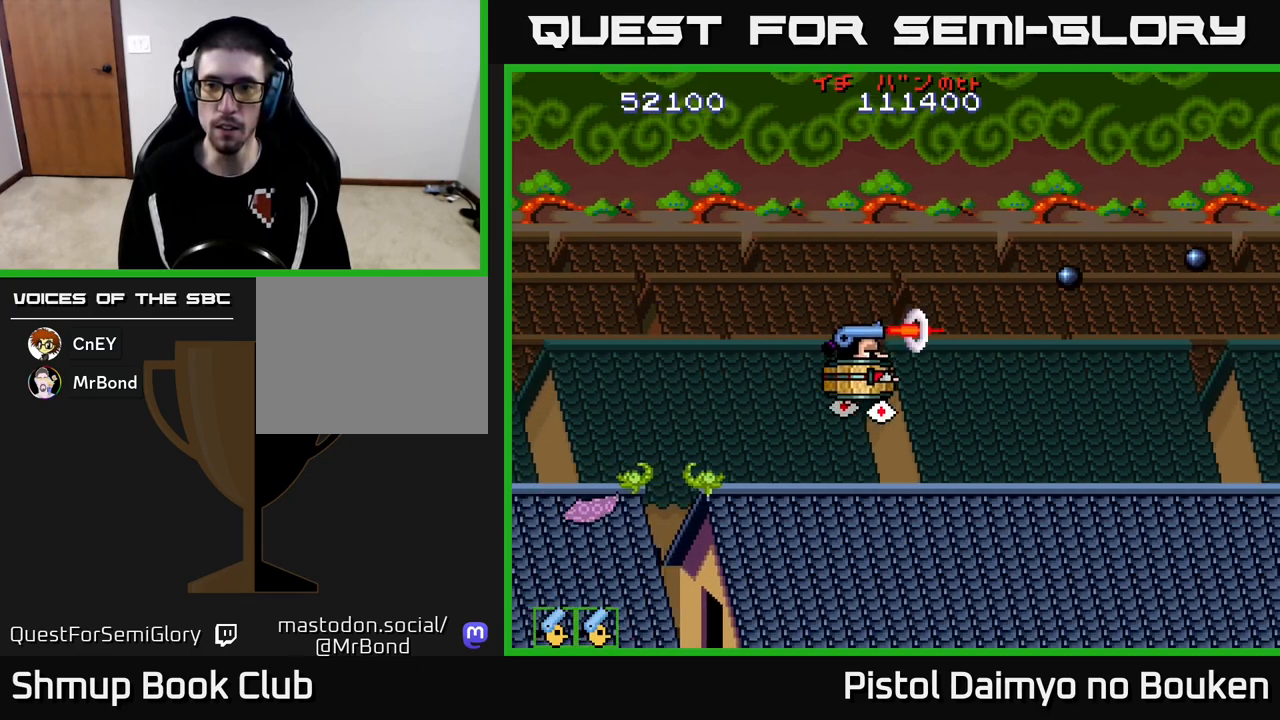
{"buttons": ["DPAD_UP"], "left_stick": "center", "events": [[17, "DPAD_RIGHT", "down"], [33, "A", "down"], [83, "DPAD_DOWN", "up"], [100, "A", "up"], [150, "DPAD_RIGHT", "up"], [150, "DPAD_UP", "down"], [200, "A", "down"], [283, "A", "up"], [367, "A", "down"], [450, "A", "up"]]}
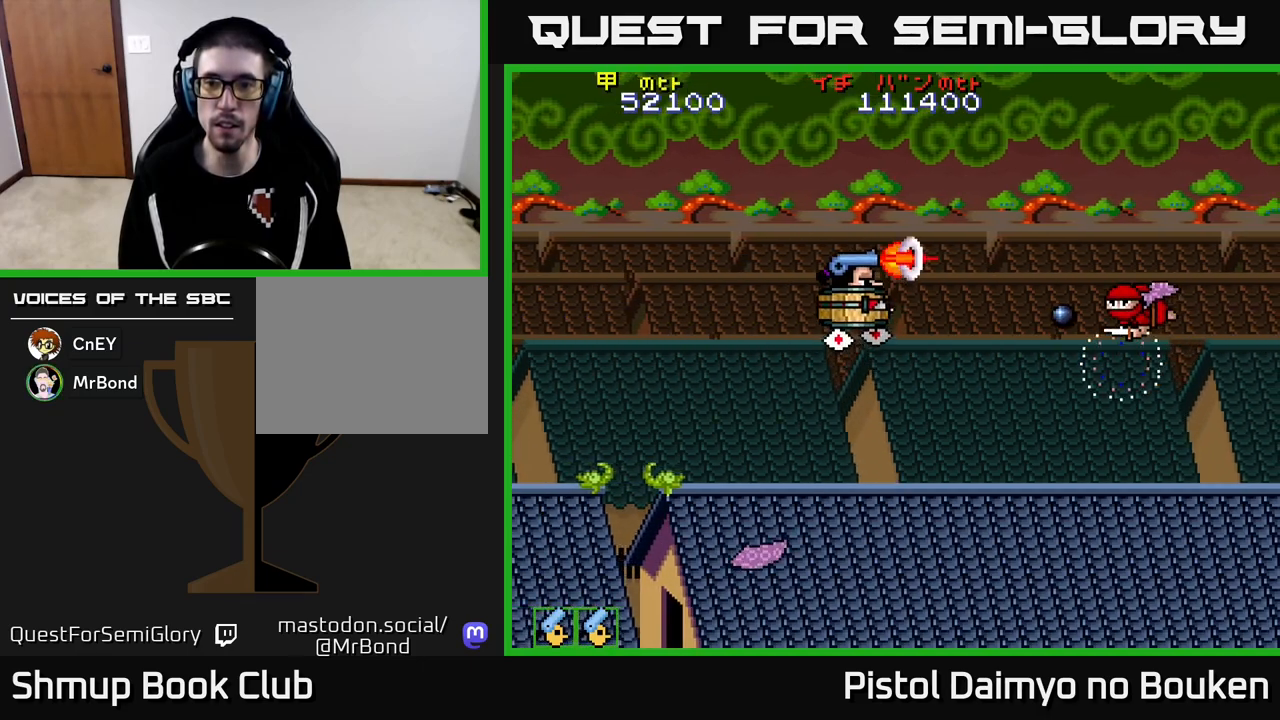
{"buttons": ["DPAD_UP"], "left_stick": "center", "events": [[50, "A", "down"], [50, "DPAD_UP", "up"], [100, "A", "up"], [100, "DPAD_DOWN", "down"], [200, "A", "down"], [267, "A", "up"], [367, "A", "down"], [433, "A", "up"], [433, "DPAD_DOWN", "up"], [433, "DPAD_RIGHT", "down"], [483, "DPAD_RIGHT", "up"], [483, "DPAD_UP", "down"]]}
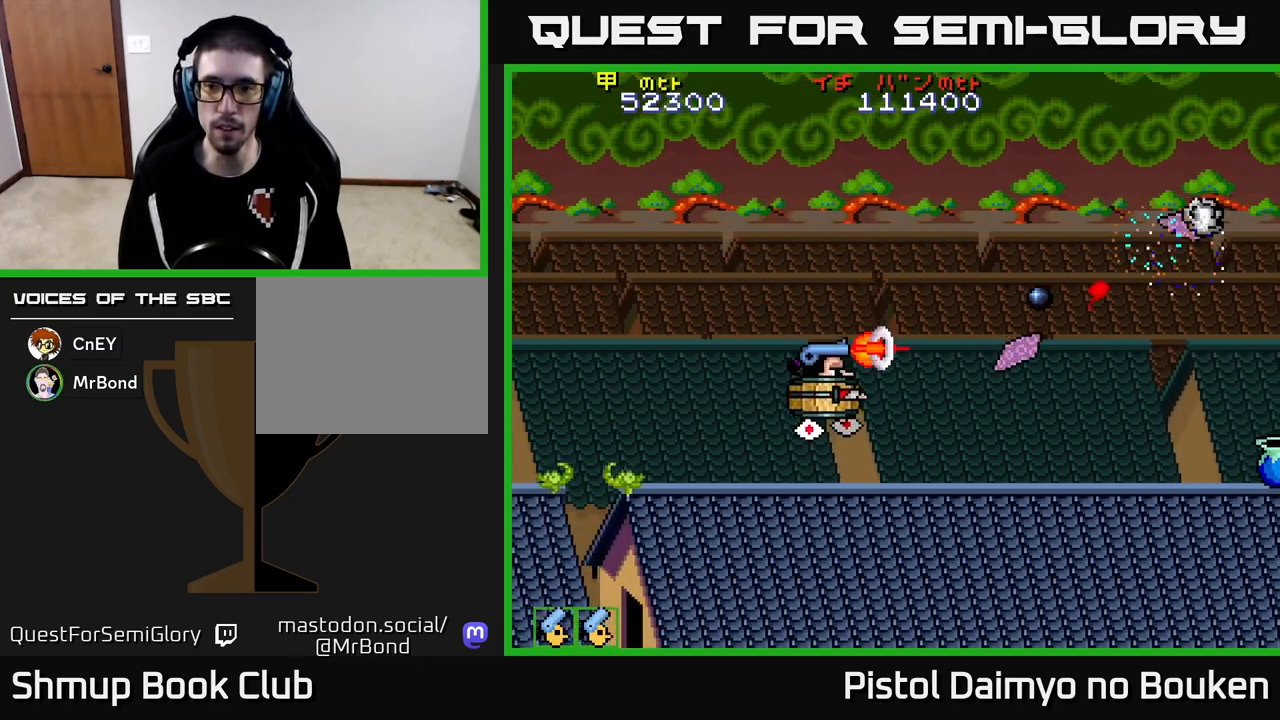
{"buttons": ["DPAD_UP"], "left_stick": "center", "events": [[50, "A", "down"], [117, "A", "up"], [217, "A", "down"], [300, "A", "up"], [400, "A", "down"], [467, "A", "up"]]}